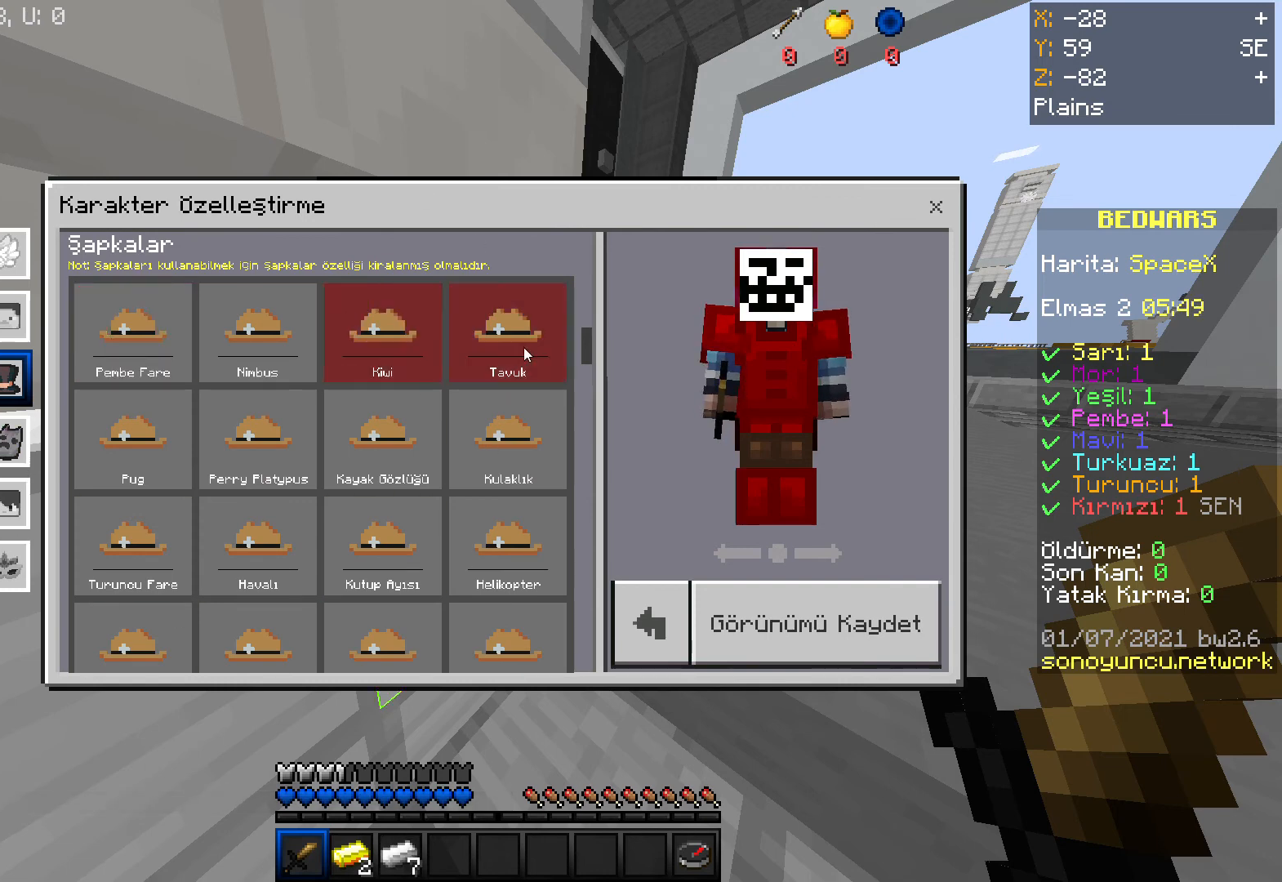
Gameplay with keyboard and mouse; each line is a JSON object with the keys and mouse buttons held at the frame after it. "events" lists presses ("down") and releases ("up") of "a", "d", "s", "space", "w", "mouse_left" and "mouse_right" between this image and that frame as [ms after this image, input, new state], when the widget could be followed in between. "mouse_left", "mouse_right" = the "left", "right" buttons of the "mouse" list. No other keys are recorded. Fast repeated clicks can show as one long hold. Mouse movement is not recorded.
{"keys": [], "mouse": [], "events": []}
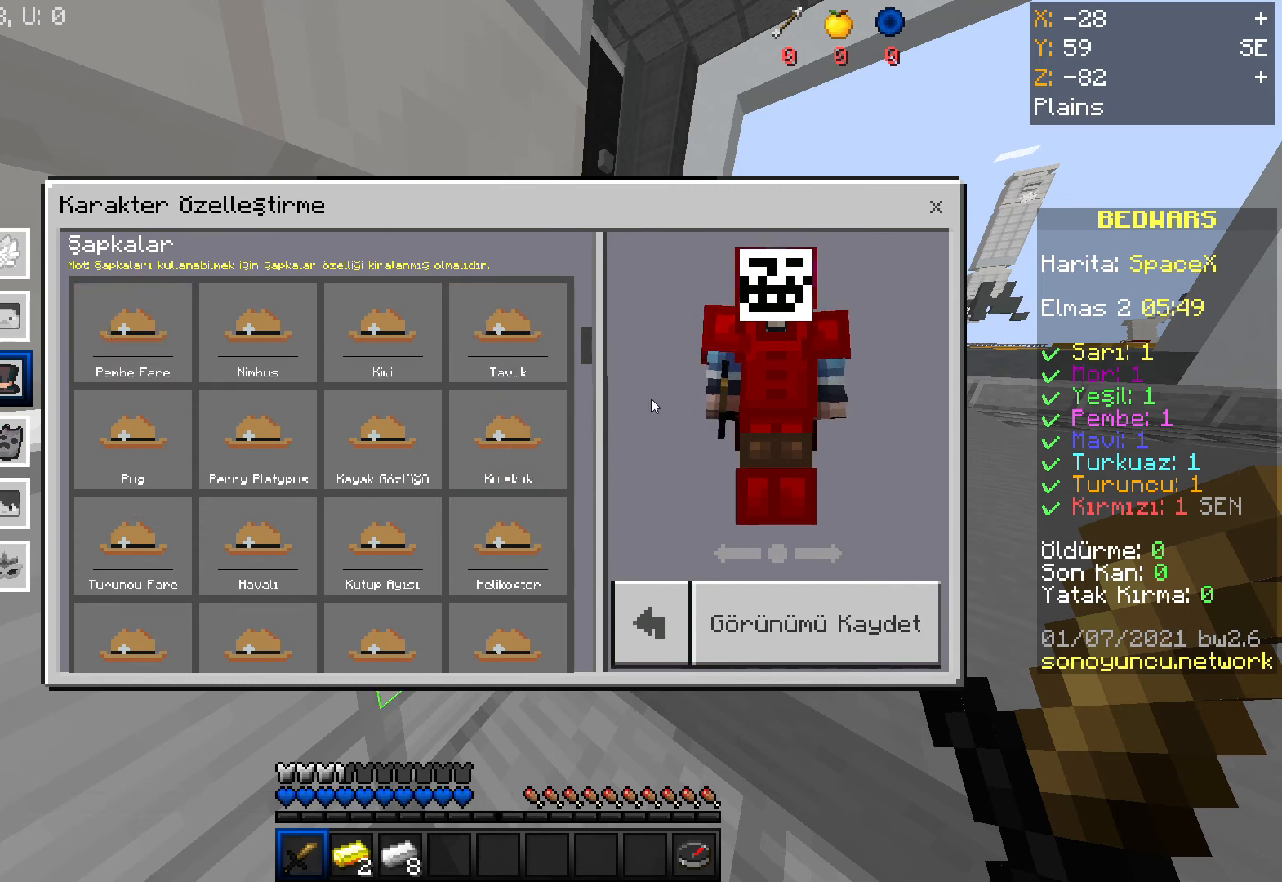
{"keys": [], "mouse": [], "events": [[234, "mouse_left", "down"], [367, "mouse_left", "up"]]}
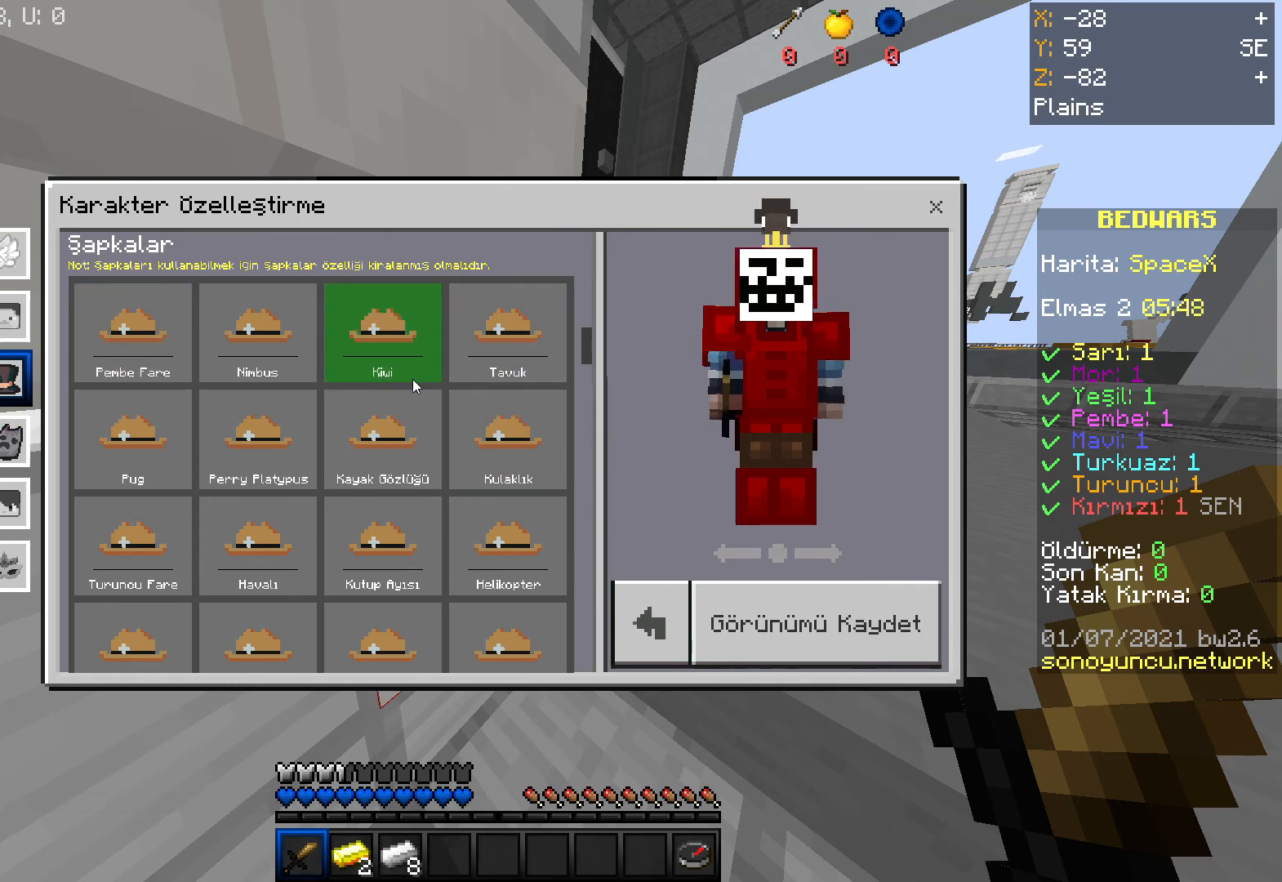
{"keys": [], "mouse": [], "events": []}
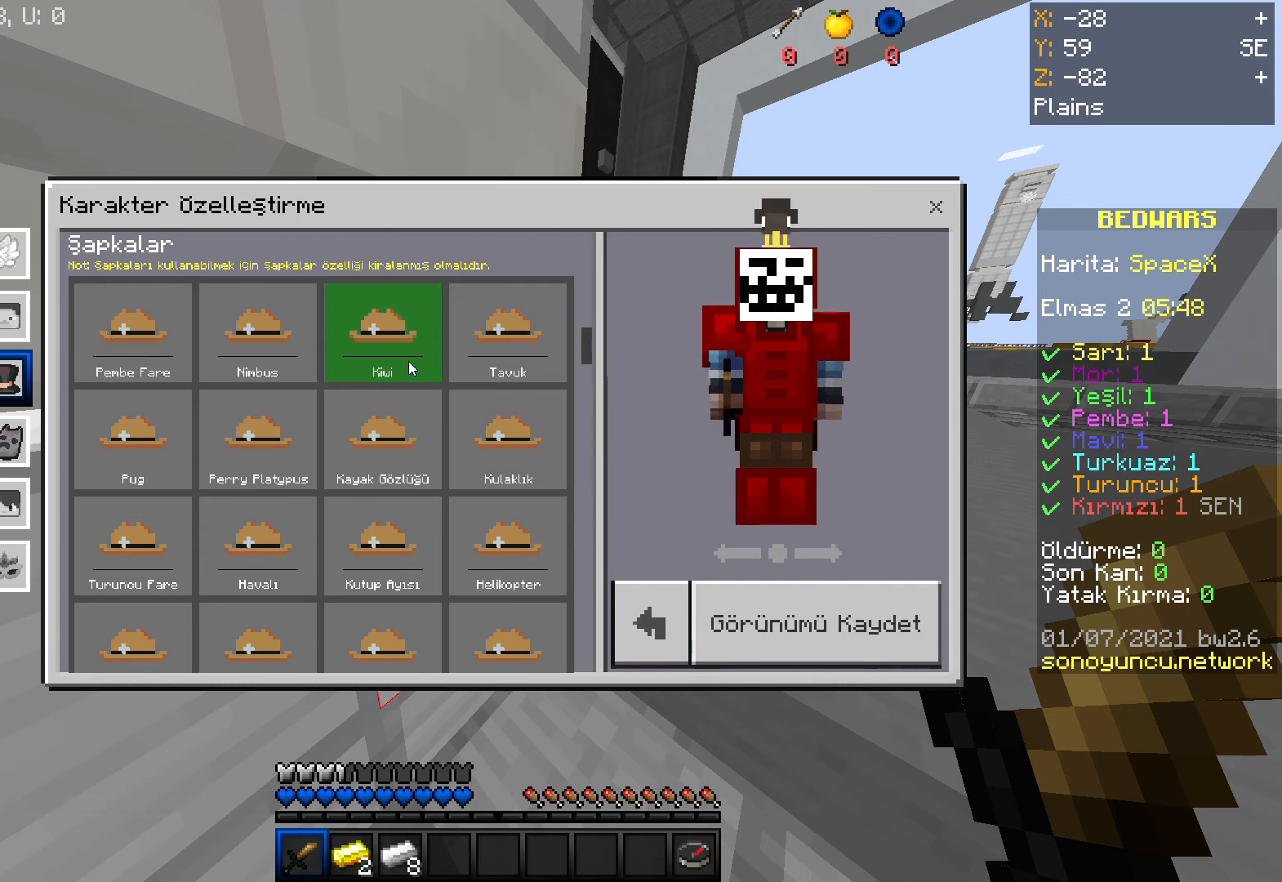
{"keys": [], "mouse": [], "events": []}
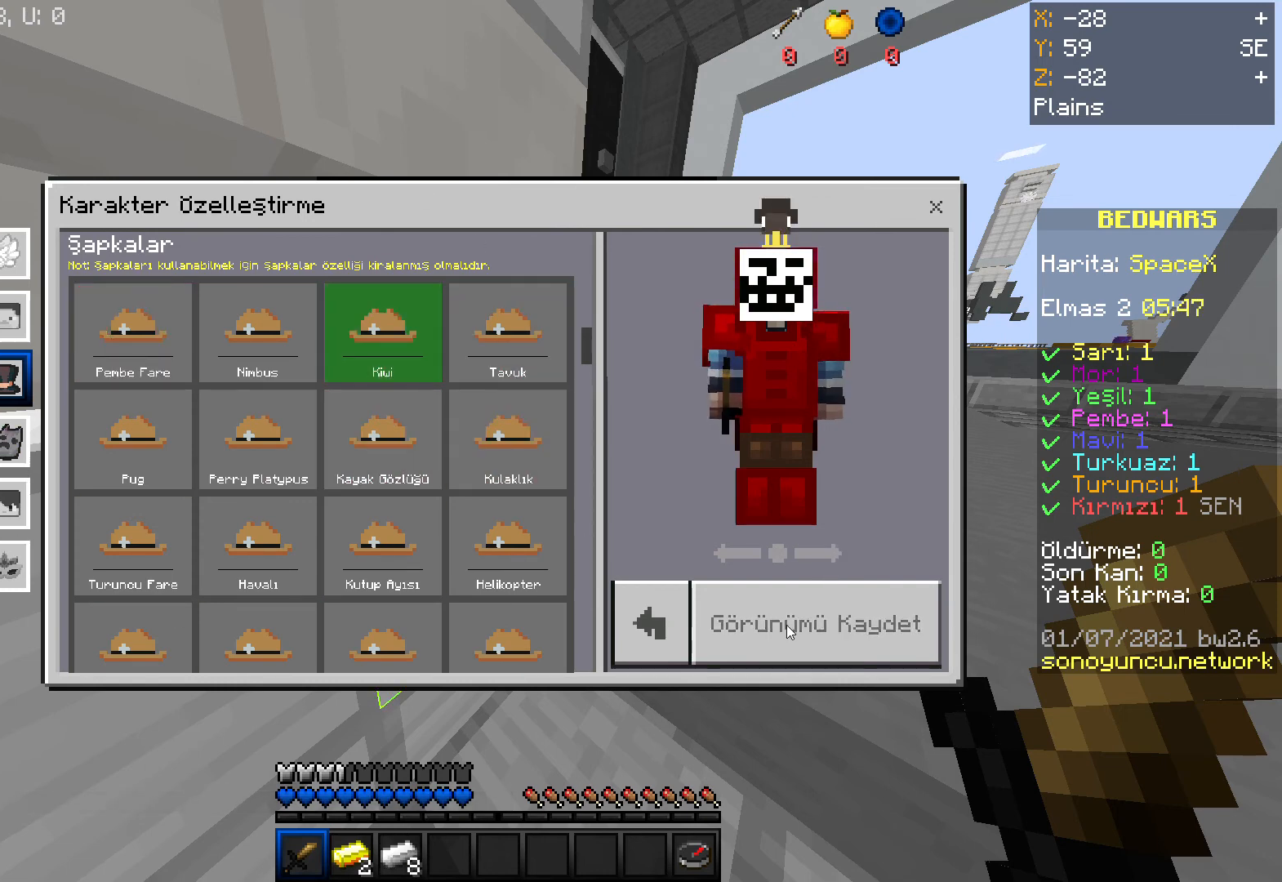
{"keys": [], "mouse": [], "events": []}
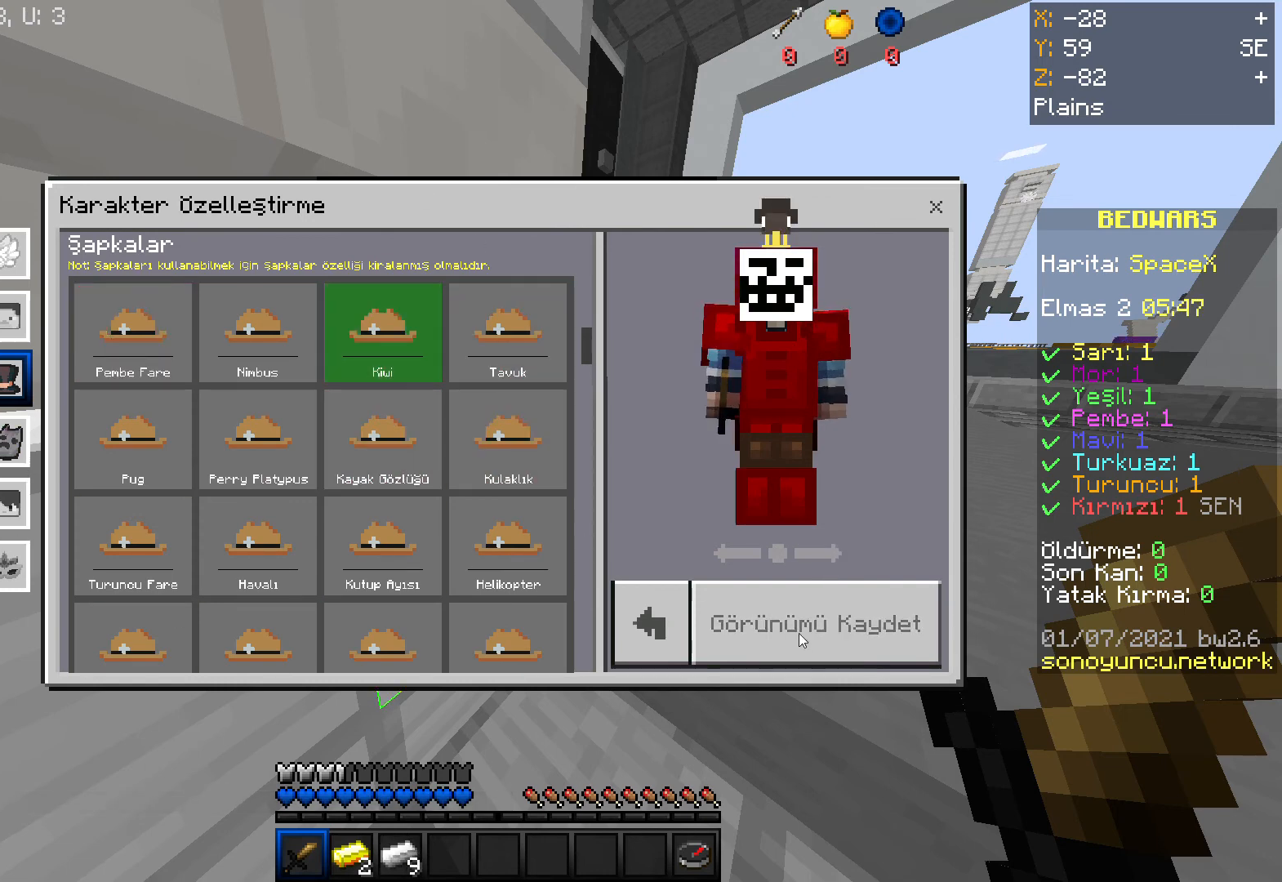
{"keys": [], "mouse": [], "events": [[67, "mouse_left", "down"], [300, "mouse_left", "up"]]}
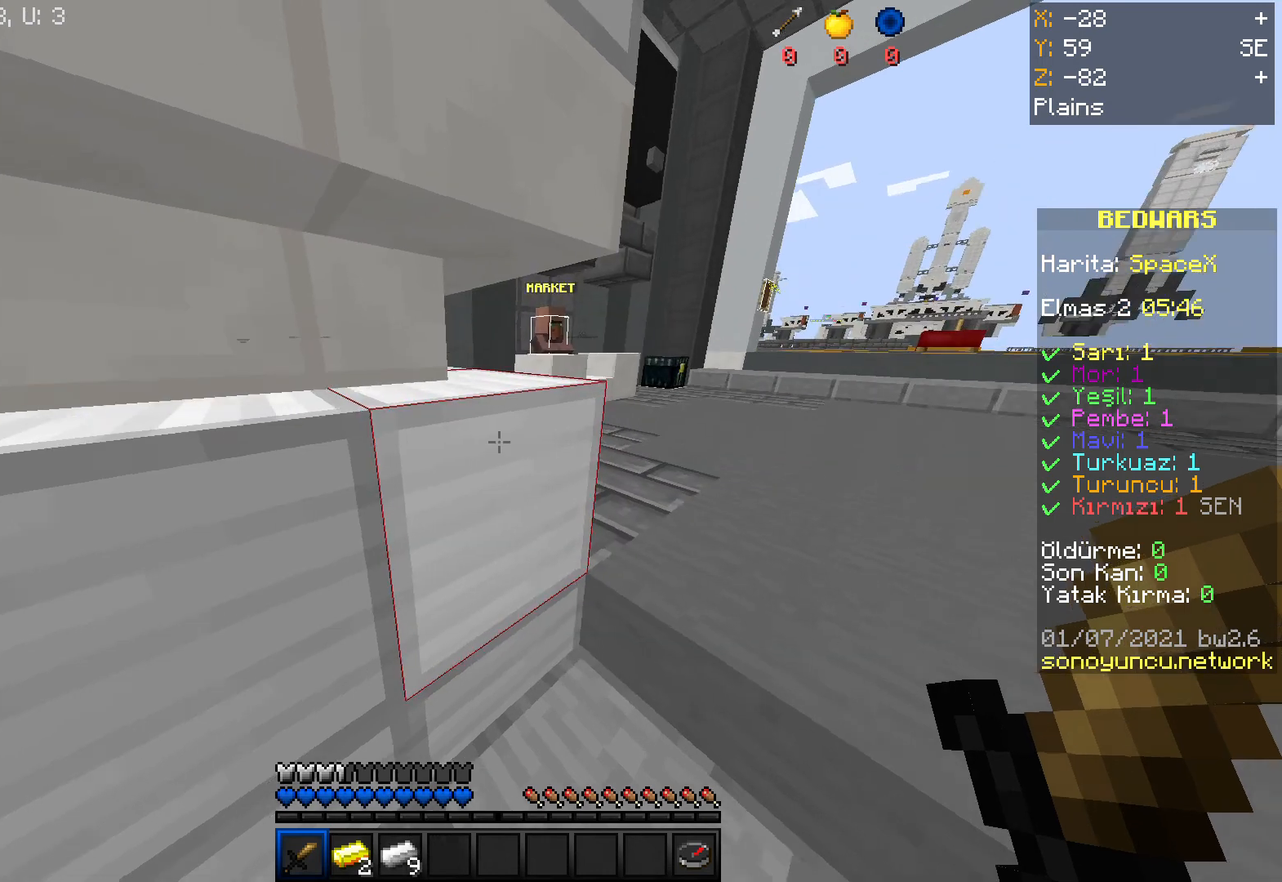
{"keys": [], "mouse": [], "events": []}
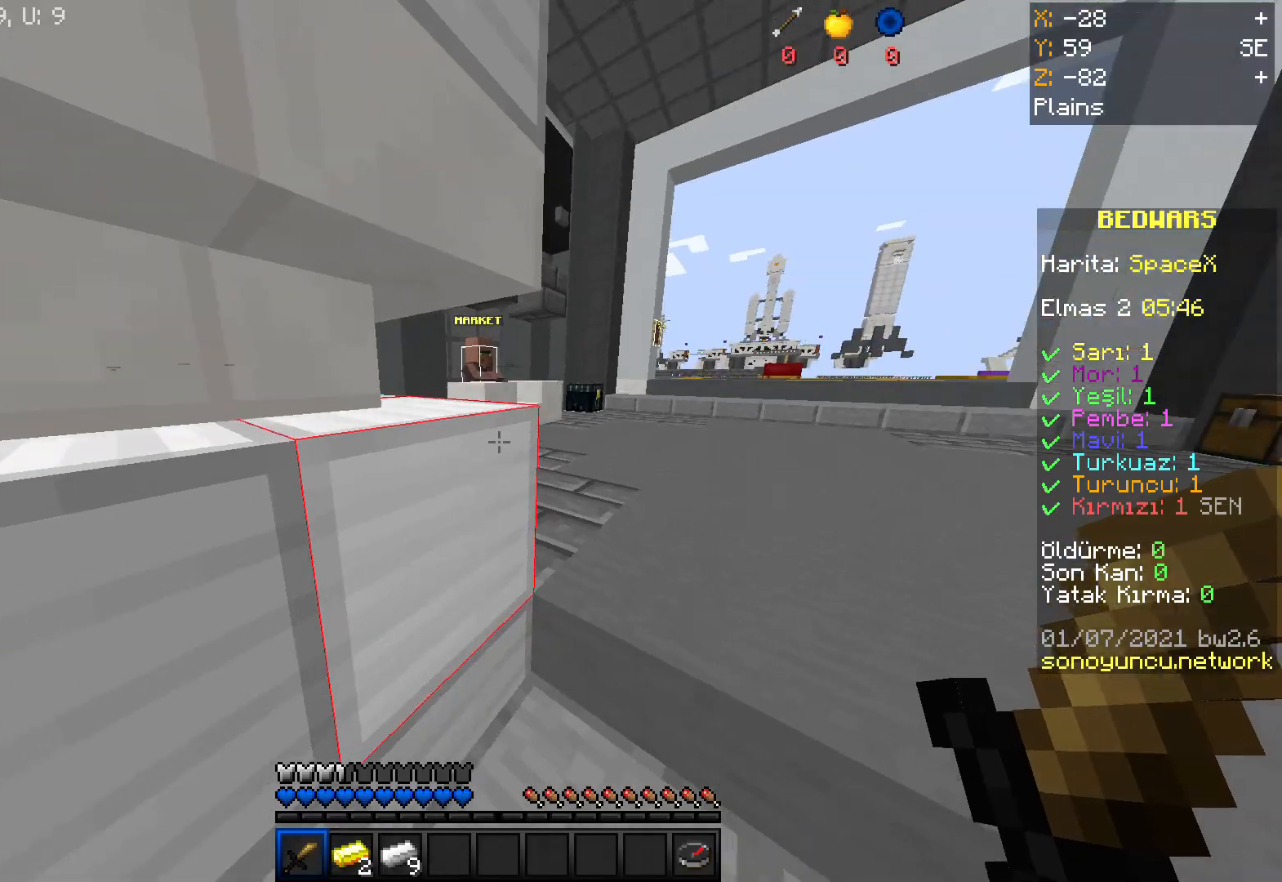
{"keys": [], "mouse": [], "events": []}
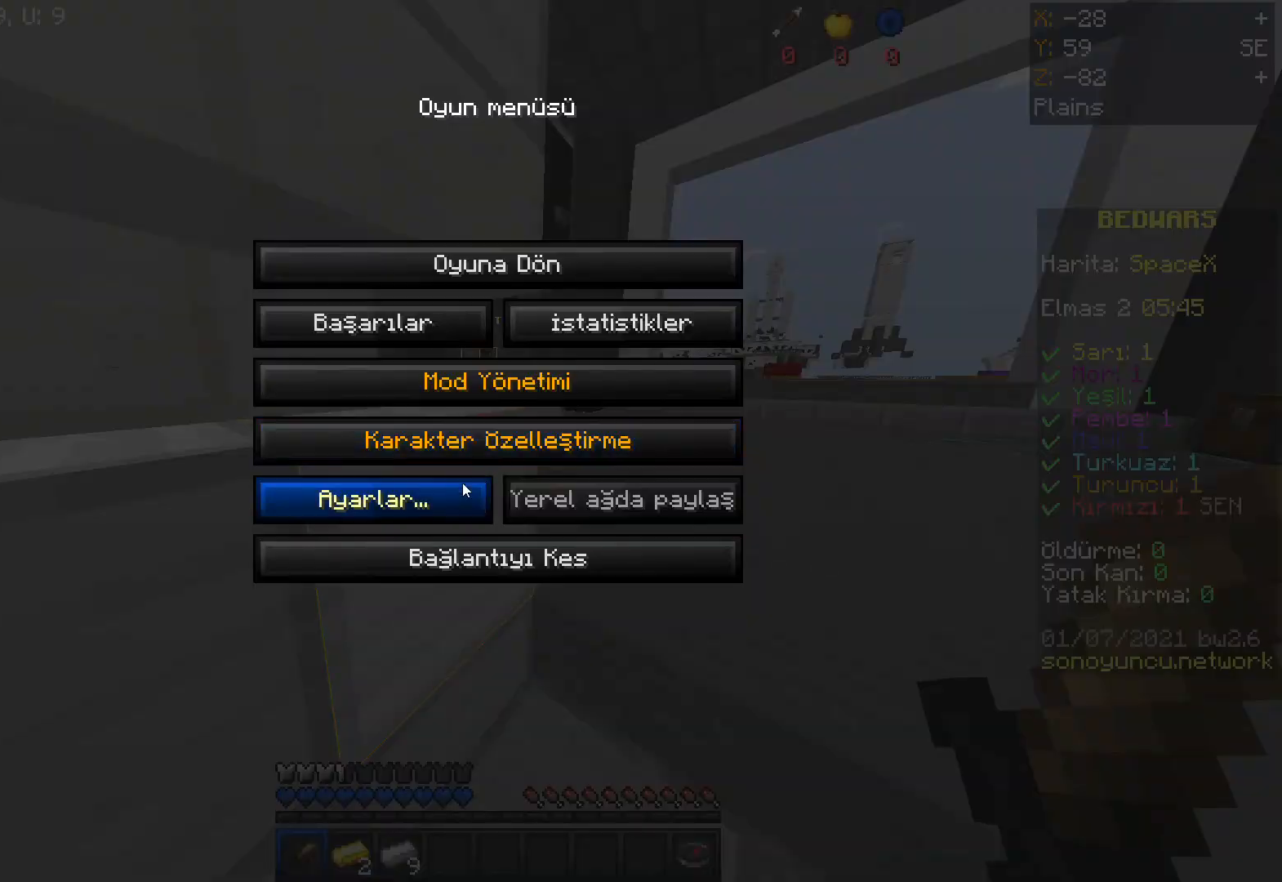
{"keys": [], "mouse": [], "events": [[200, "mouse_left", "down"], [300, "mouse_left", "up"]]}
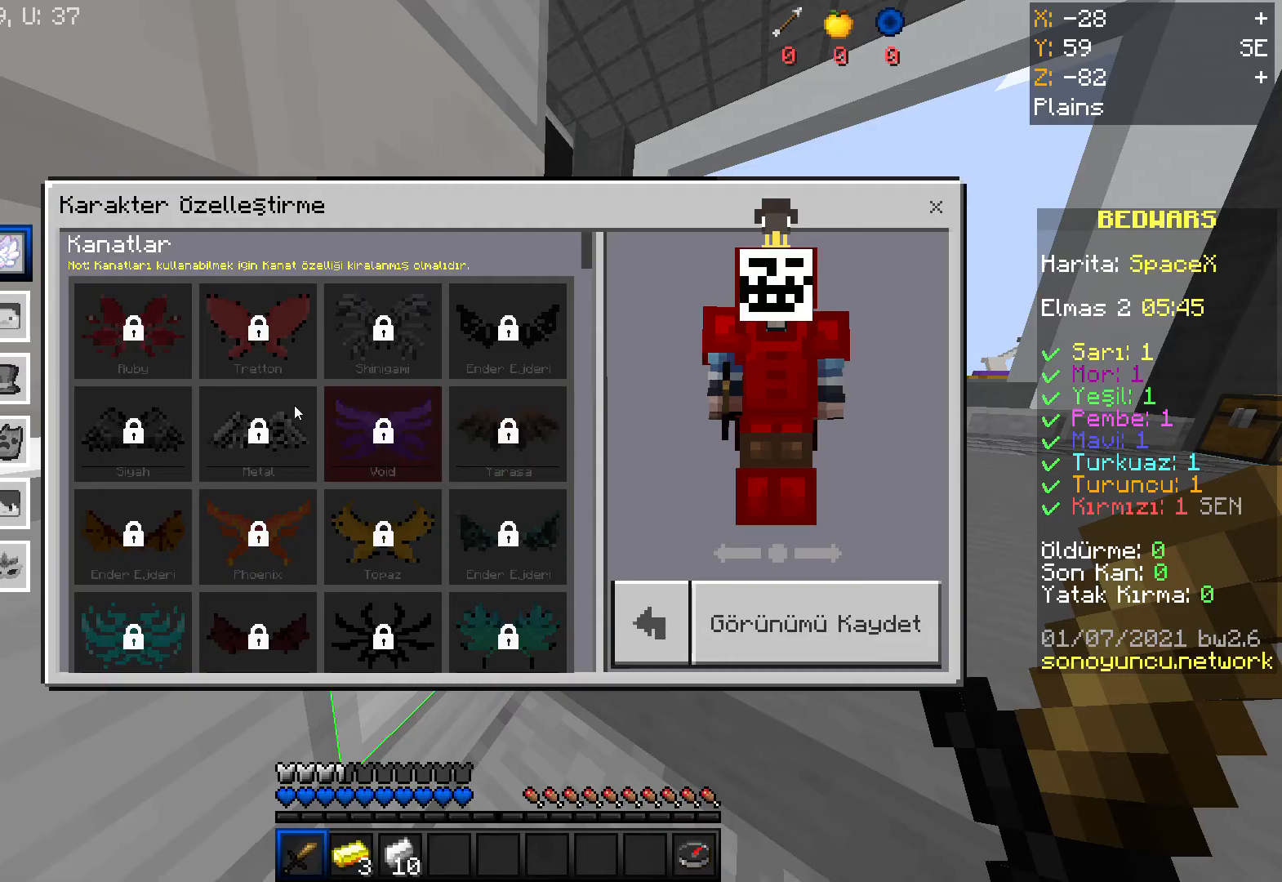
{"keys": [], "mouse": [], "events": []}
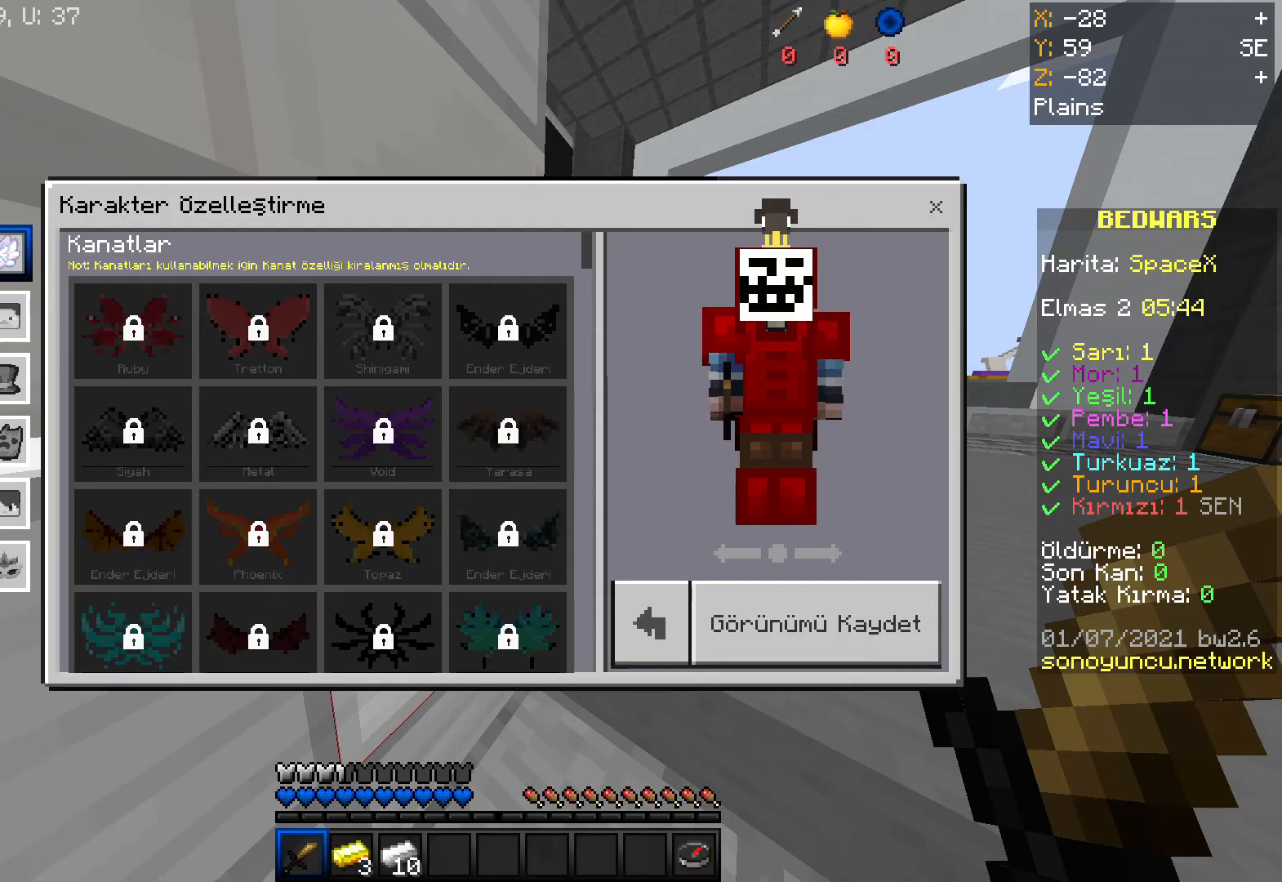
{"keys": [], "mouse": [], "events": [[201, "mouse_left", "down"], [334, "mouse_left", "up"]]}
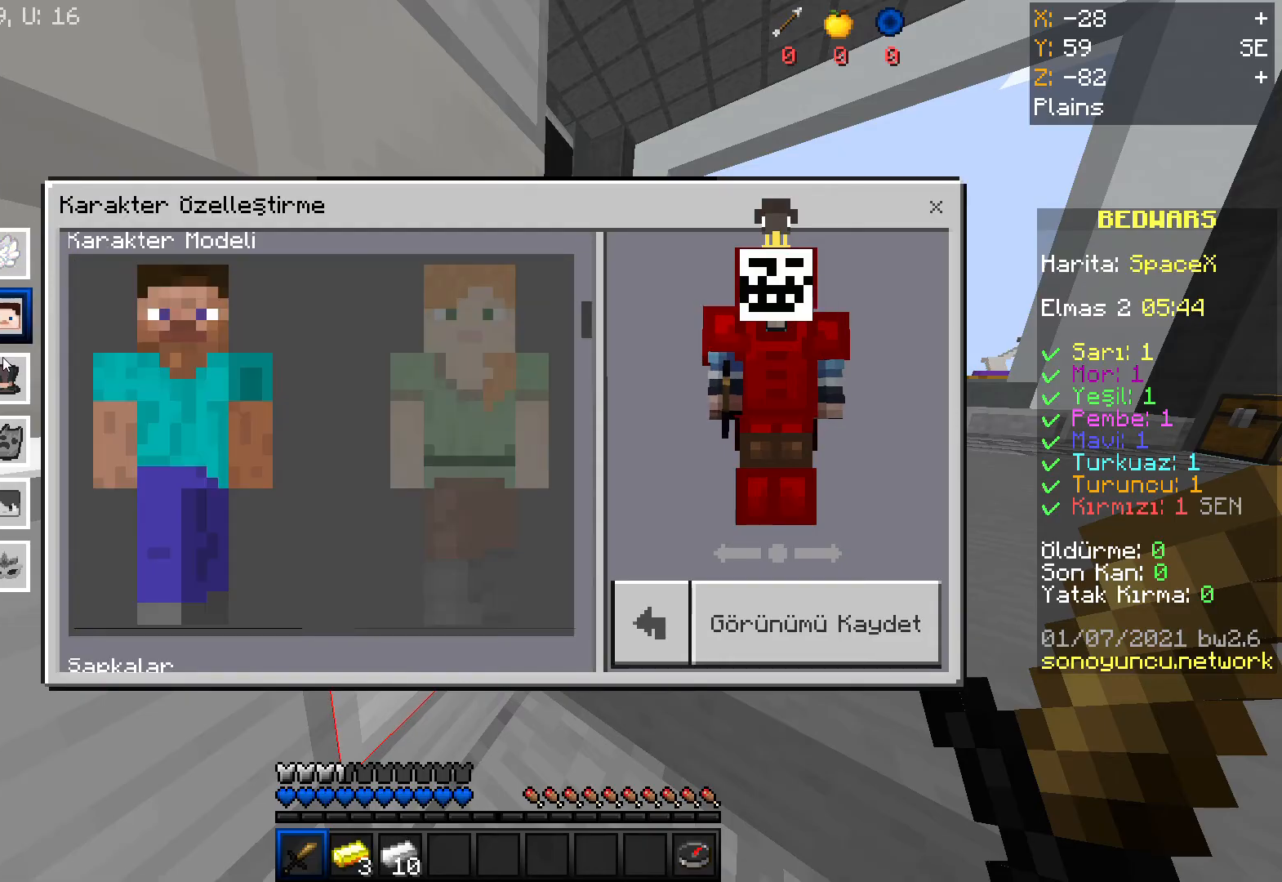
{"keys": [], "mouse": [], "events": [[234, "mouse_left", "down"], [434, "mouse_left", "up"]]}
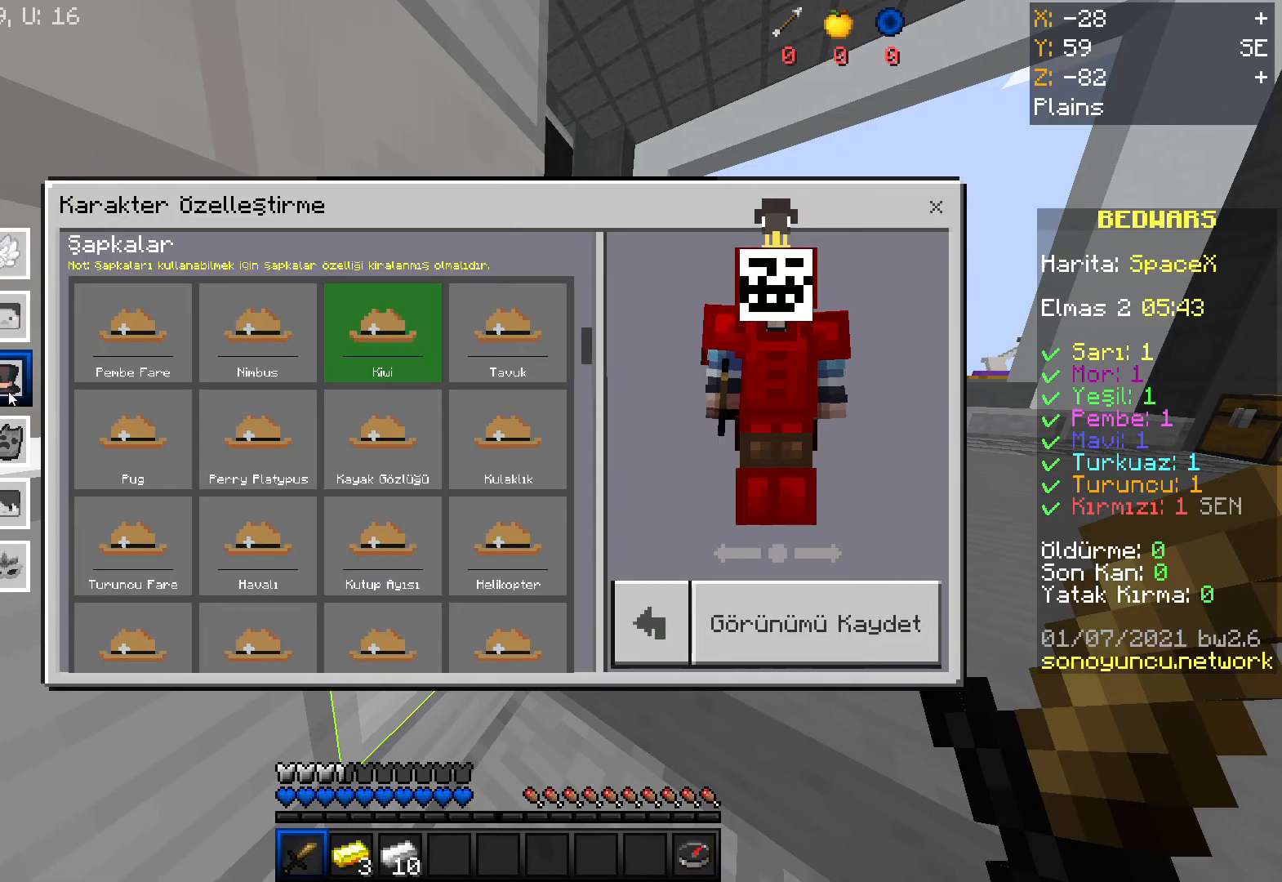
{"keys": [], "mouse": [], "events": []}
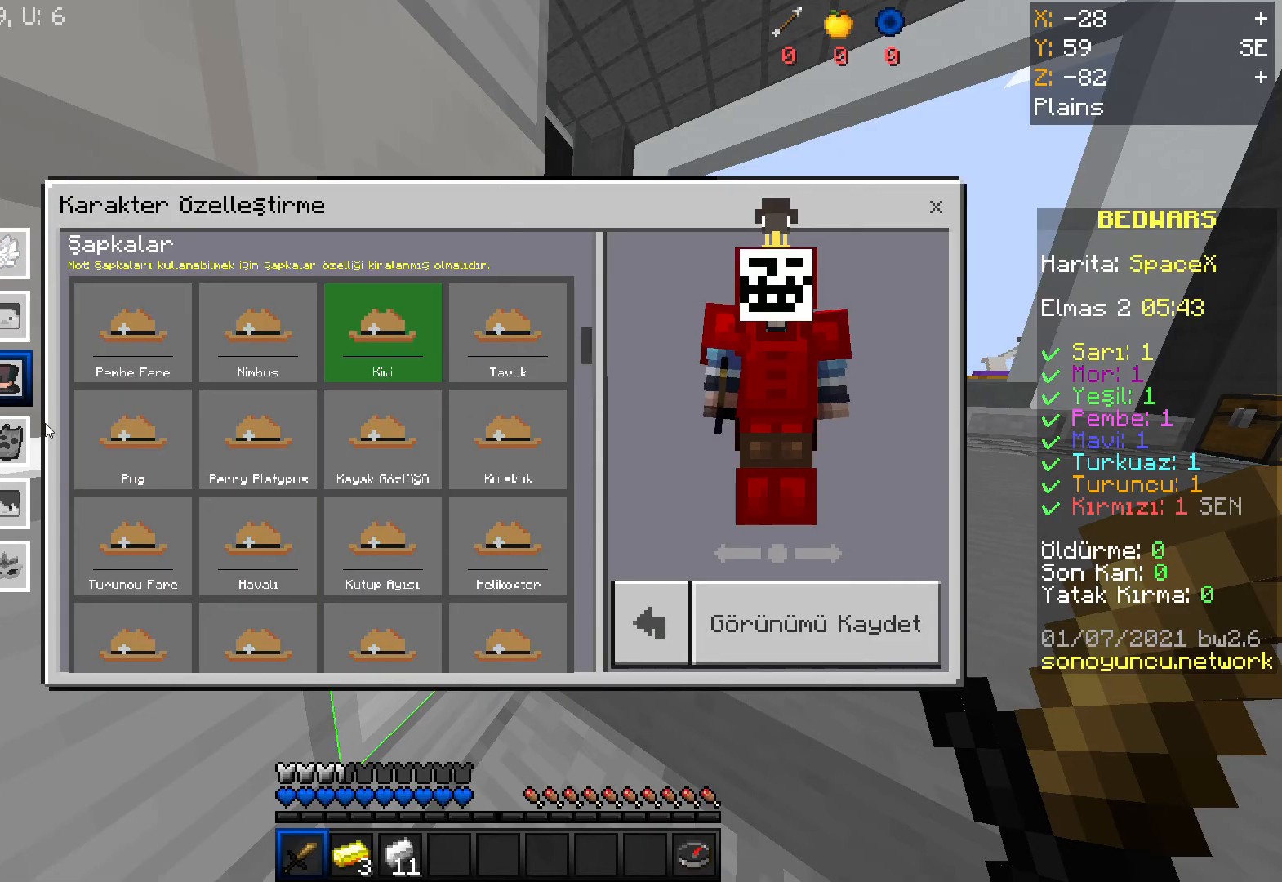
{"keys": [], "mouse": [], "events": [[200, "mouse_left", "down"], [400, "mouse_left", "up"]]}
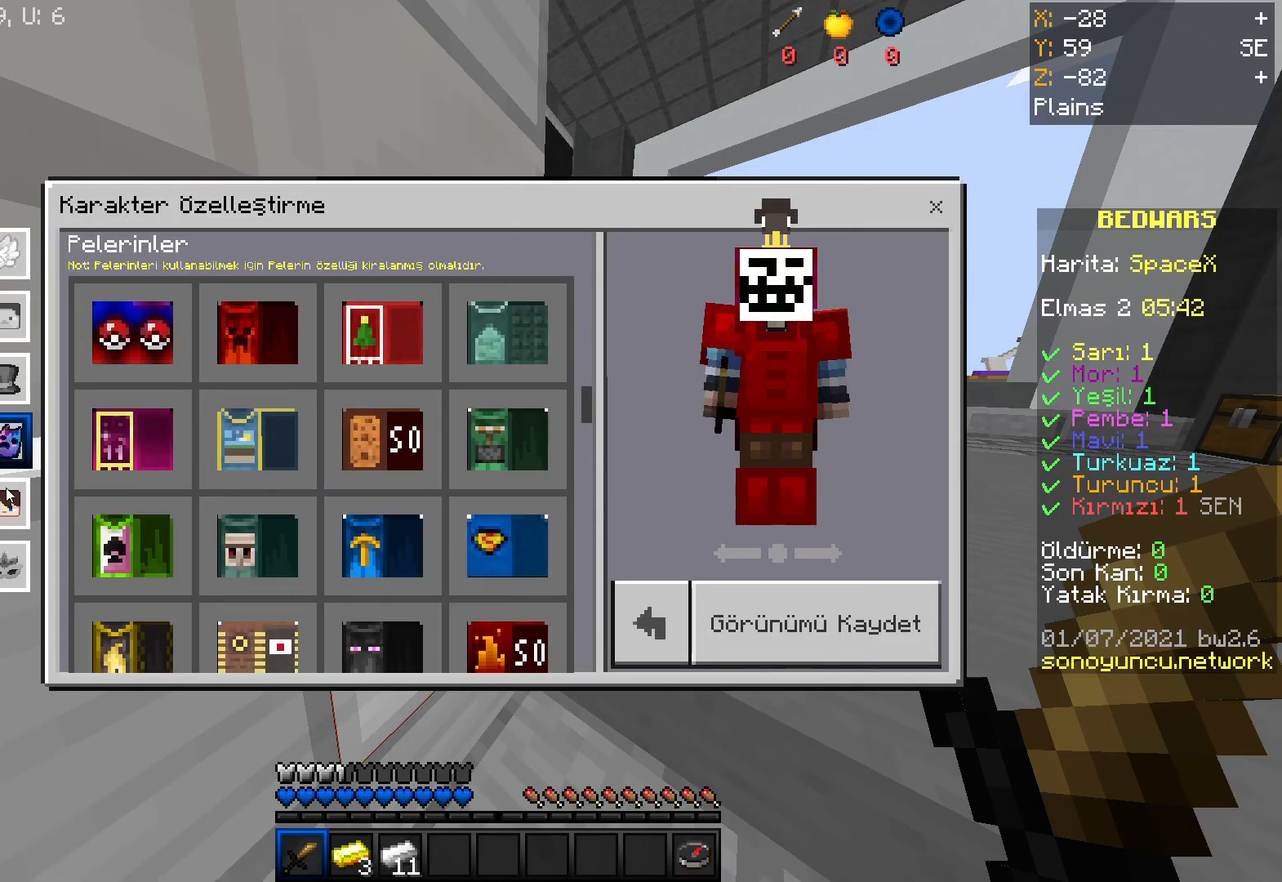
{"keys": [], "mouse": [], "events": []}
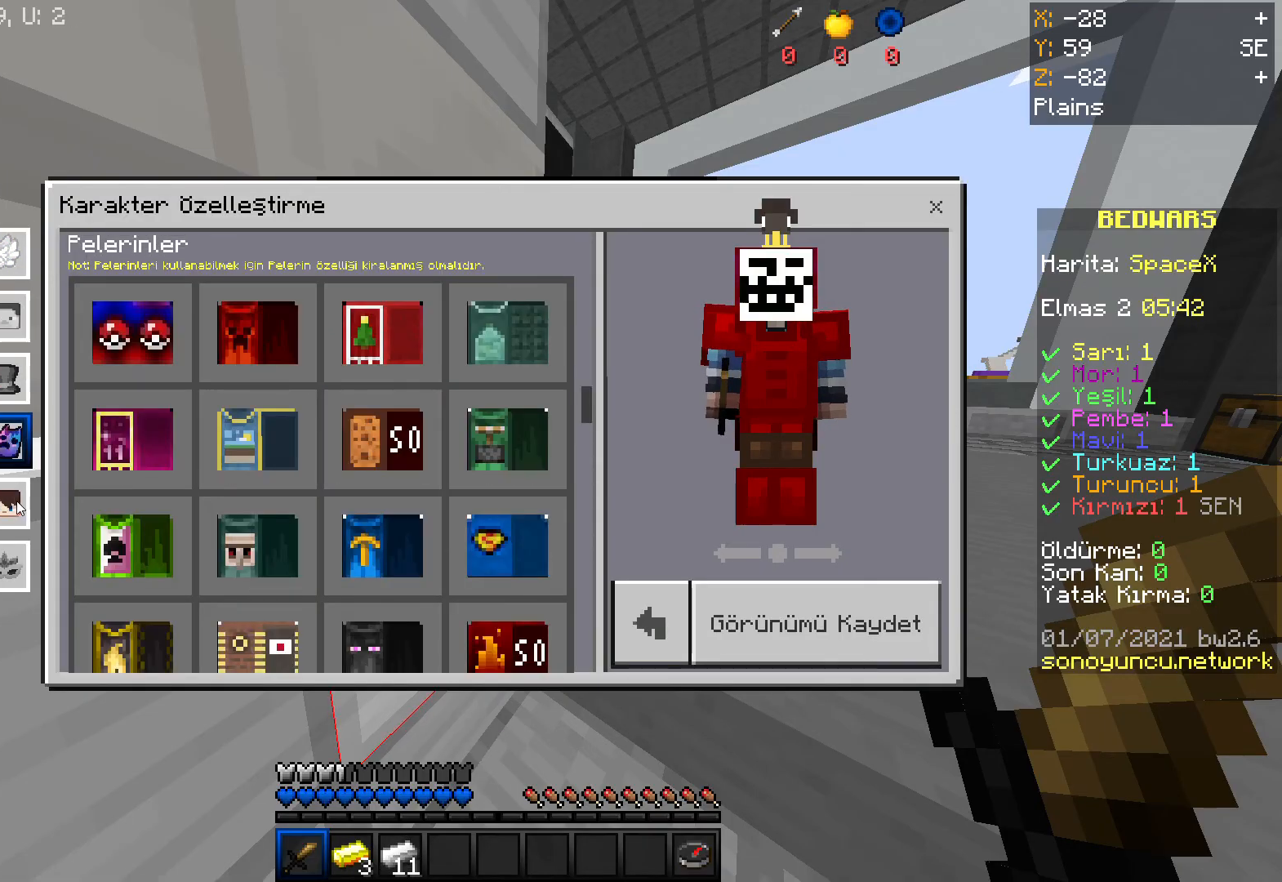
{"keys": [], "mouse": [], "events": [[33, "mouse_left", "down"], [167, "mouse_left", "up"]]}
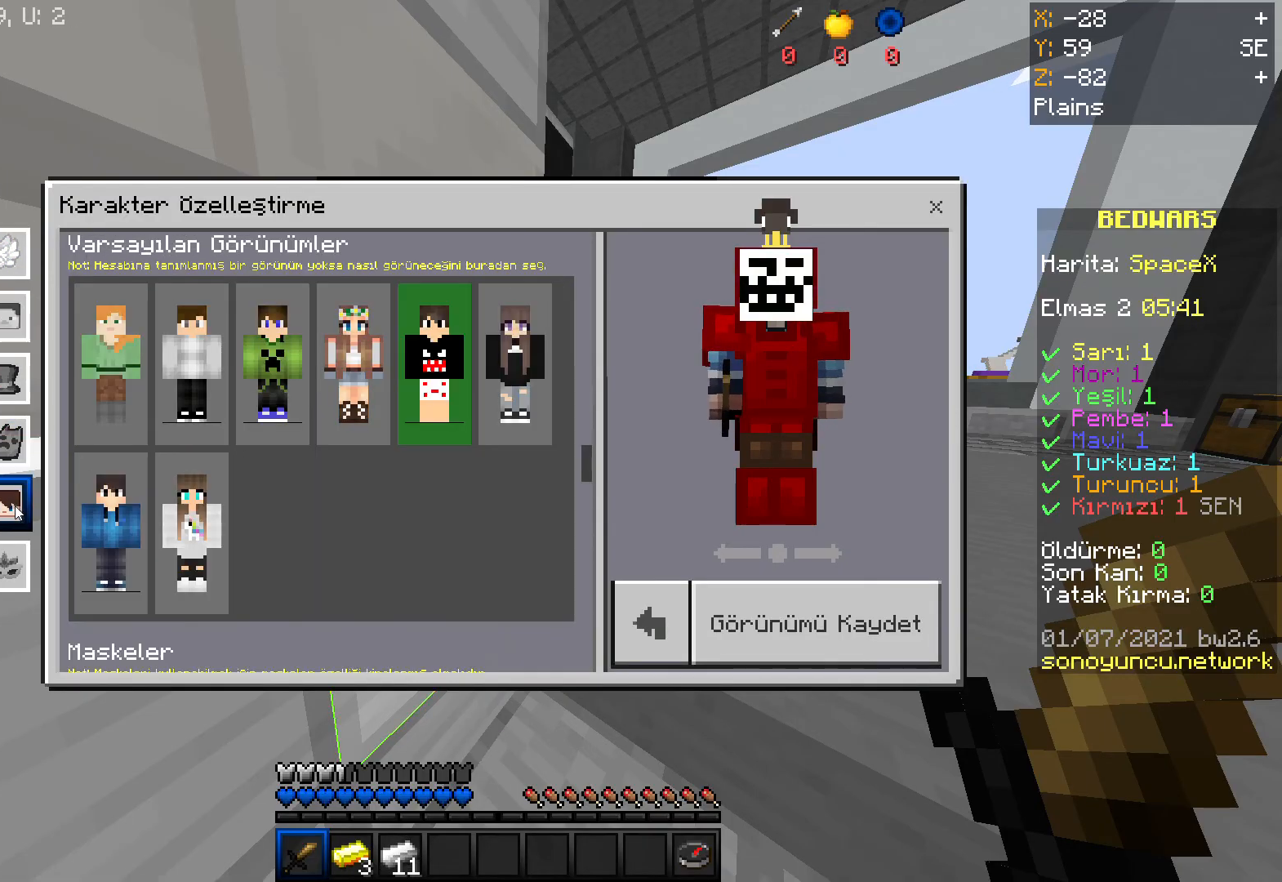
{"keys": [], "mouse": [], "events": []}
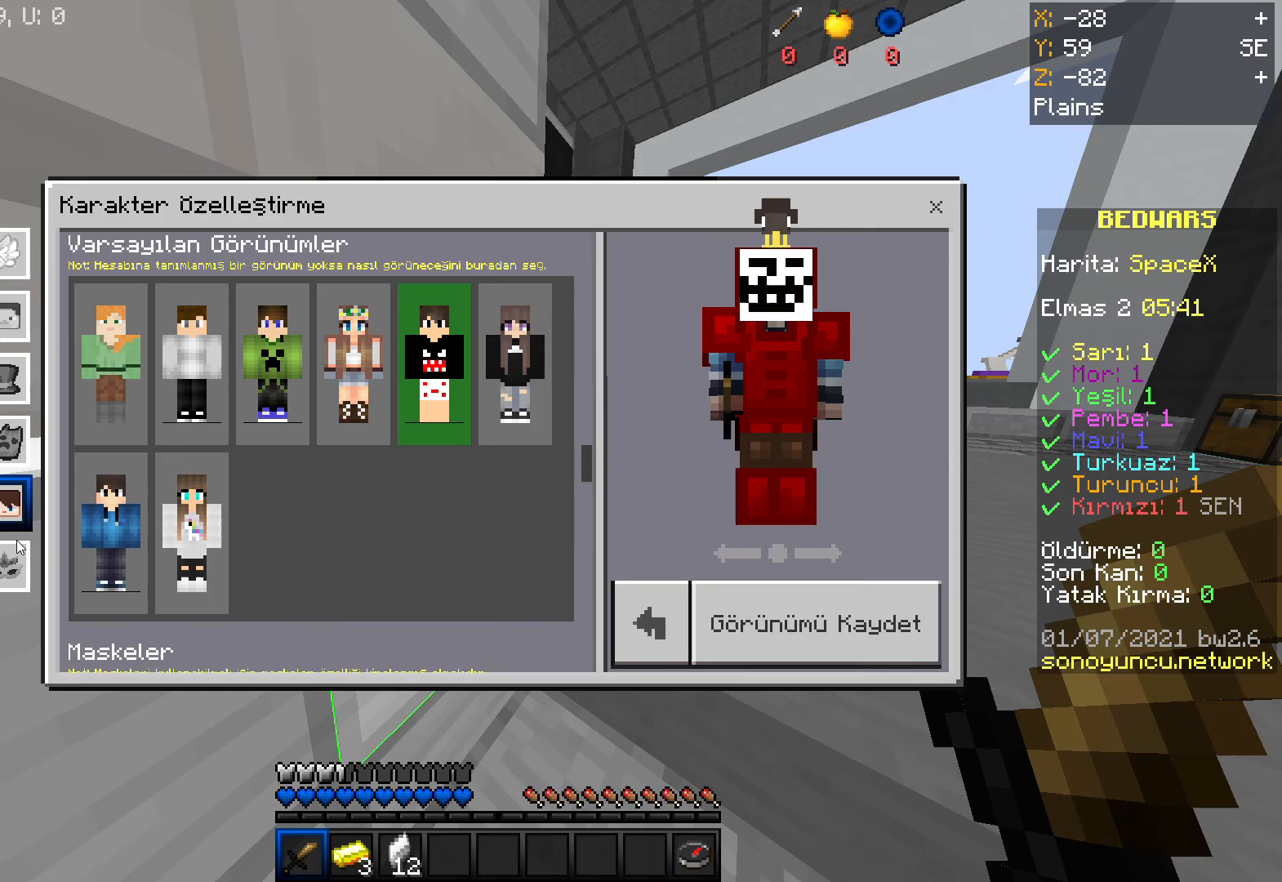
{"keys": [], "mouse": [], "events": [[133, "mouse_left", "down"], [267, "mouse_left", "up"]]}
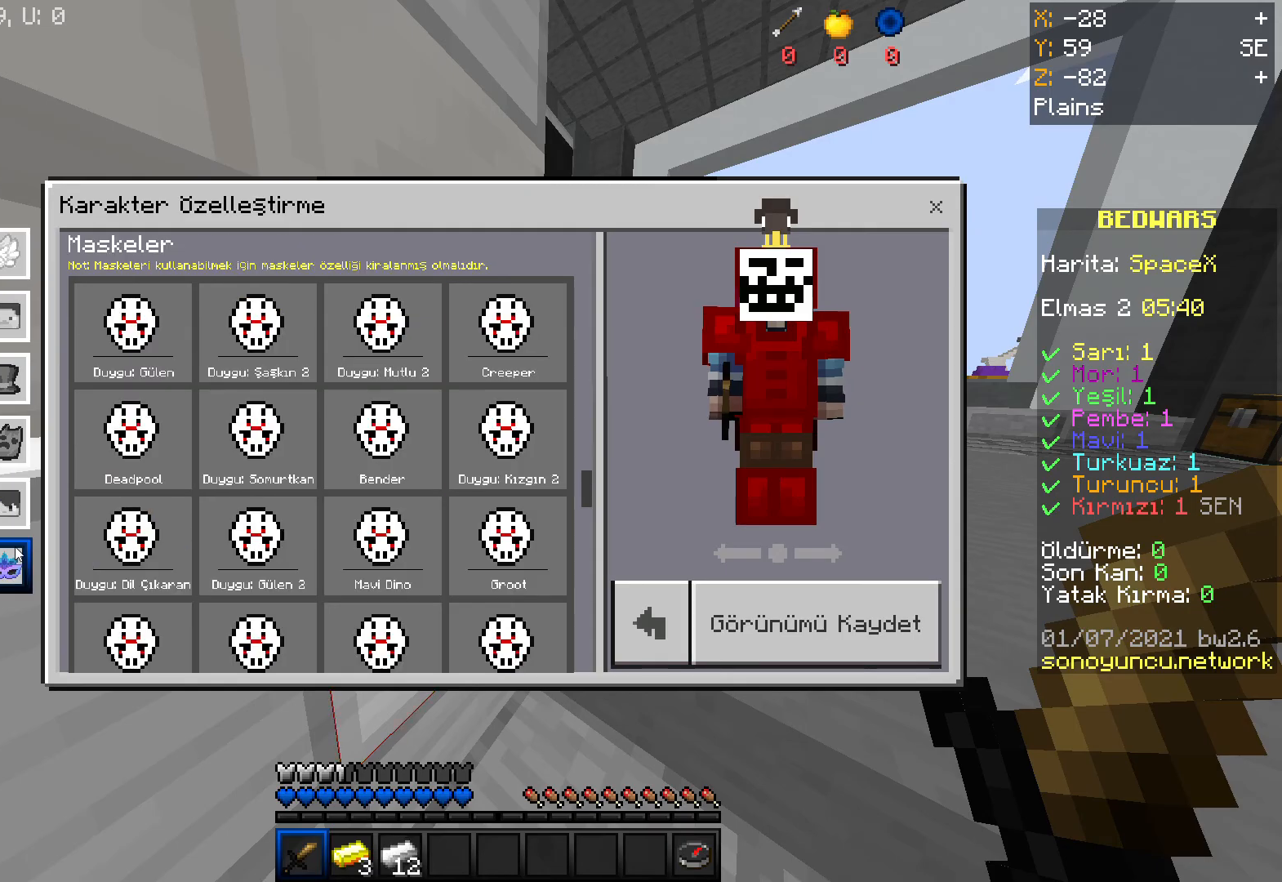
{"keys": [], "mouse": [], "events": []}
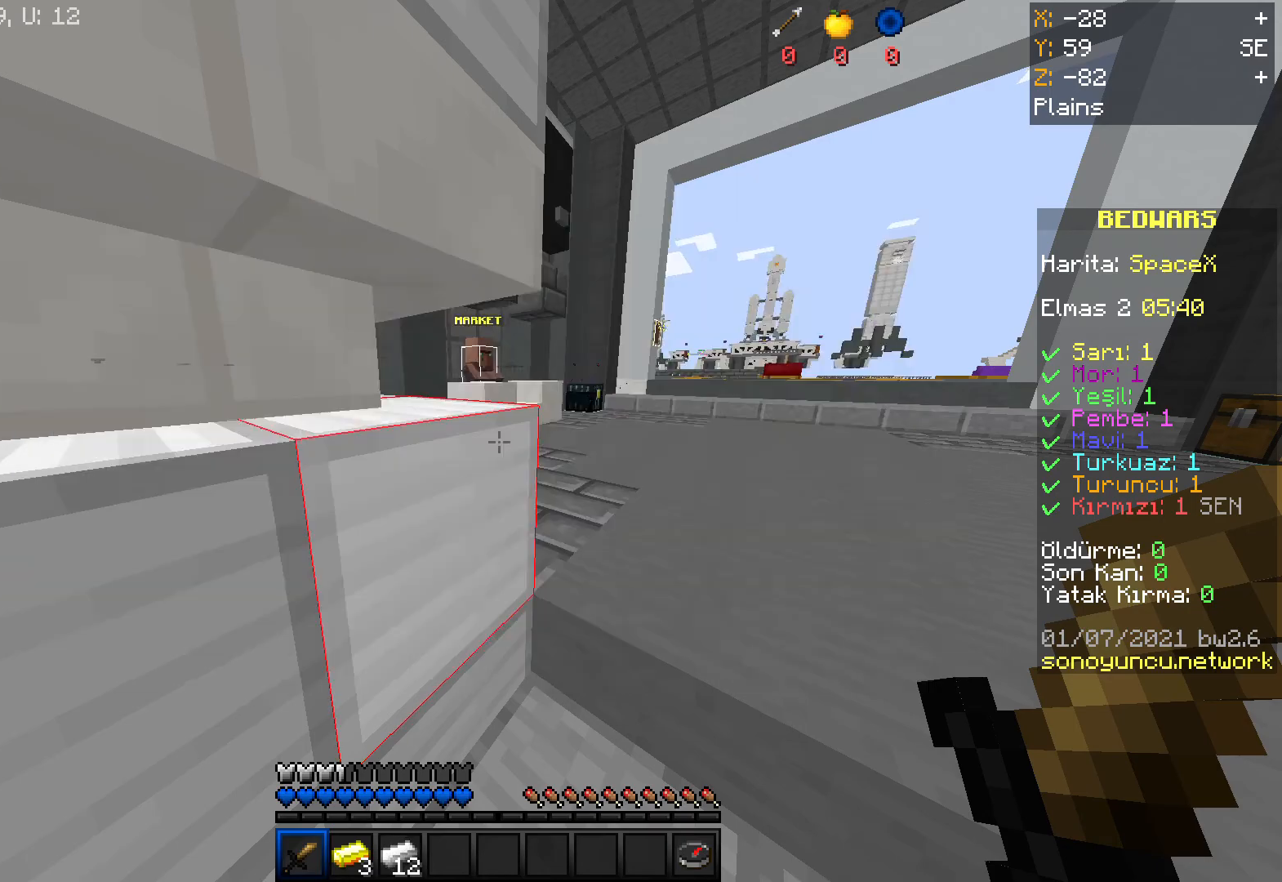
{"keys": [], "mouse": [], "events": []}
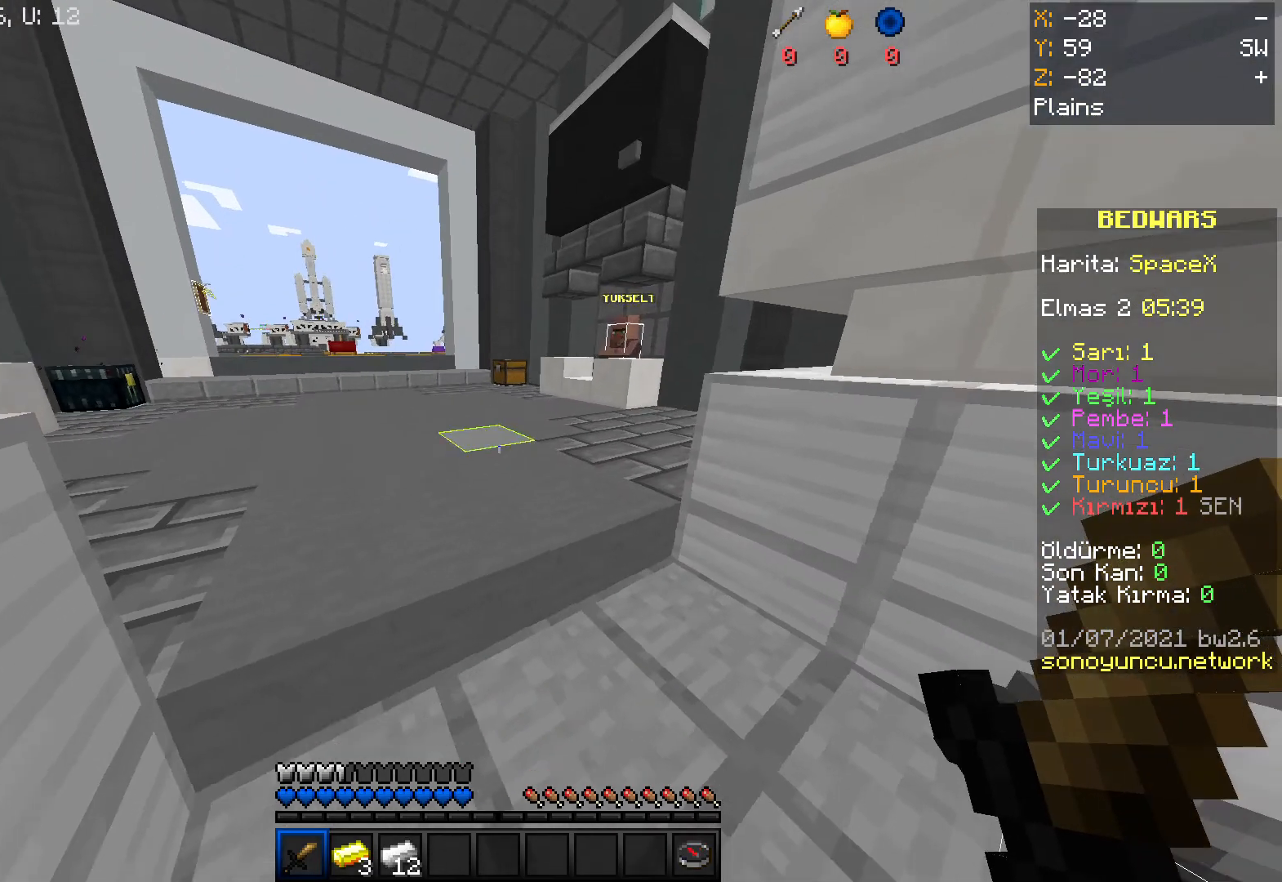
{"keys": ["space", "w"], "mouse": [], "events": [[67, "d", "down"], [200, "w", "down"], [234, "d", "up"], [334, "w", "up"], [367, "w", "down"], [467, "space", "down"]]}
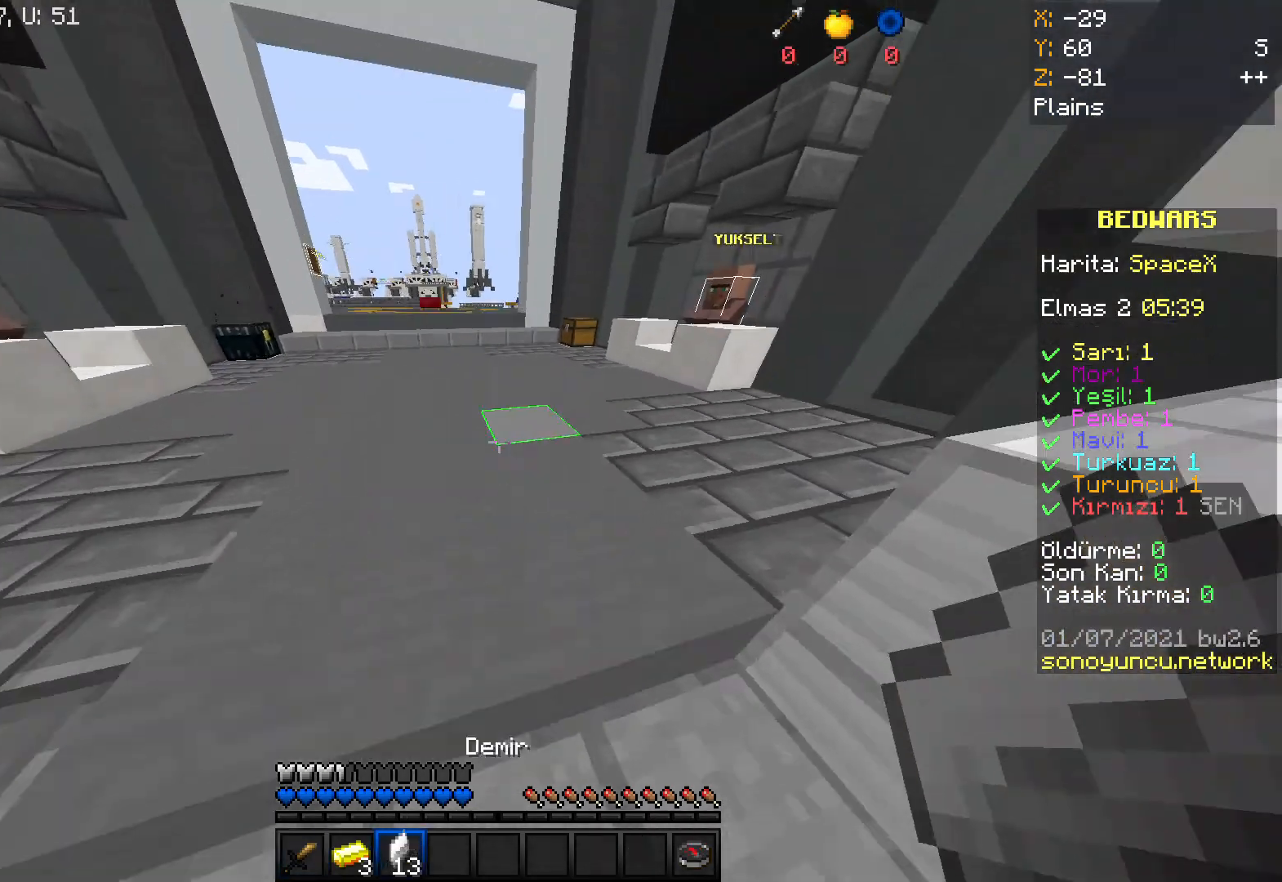
{"keys": ["space", "w"], "mouse": [], "events": []}